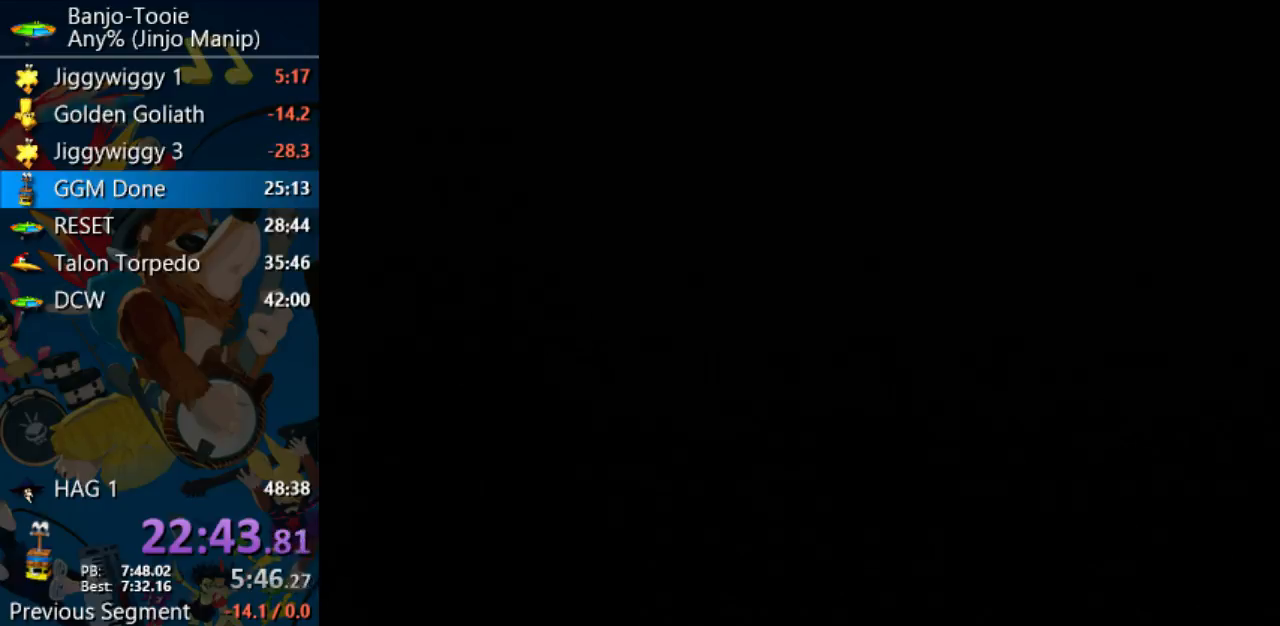
Gameplay with a controller (Nintendo layout); each line is a JSON object with the inputs held at the frame after it (dt_ms = milliseconds from this image to that frame). "events" lists button and stick changes between this image and that frame as [ms after this image, input, new state], when the widget could be followed in between. Not read: L1 L3 R3.
{"dt_ms": 500, "buttons": ["R1"], "left_stick": "up-left", "events": [[167, "R1", "down"], [167, "left_stick", "up-left"]]}
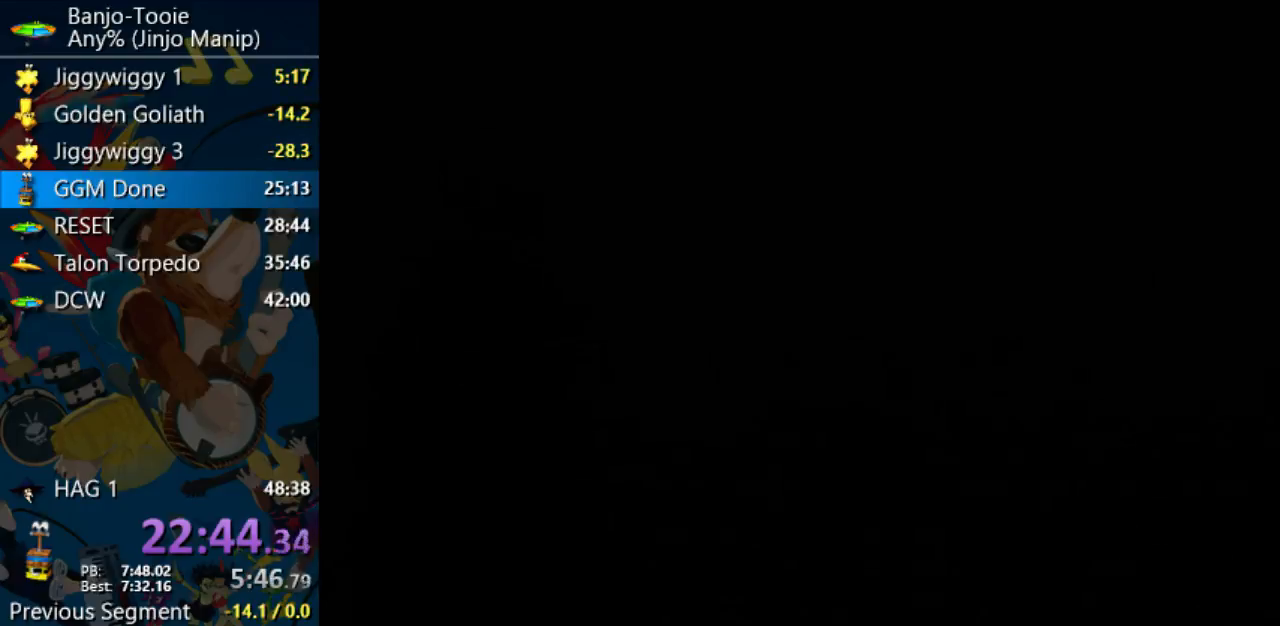
{"dt_ms": 500, "buttons": ["R1"], "left_stick": "up-left", "events": []}
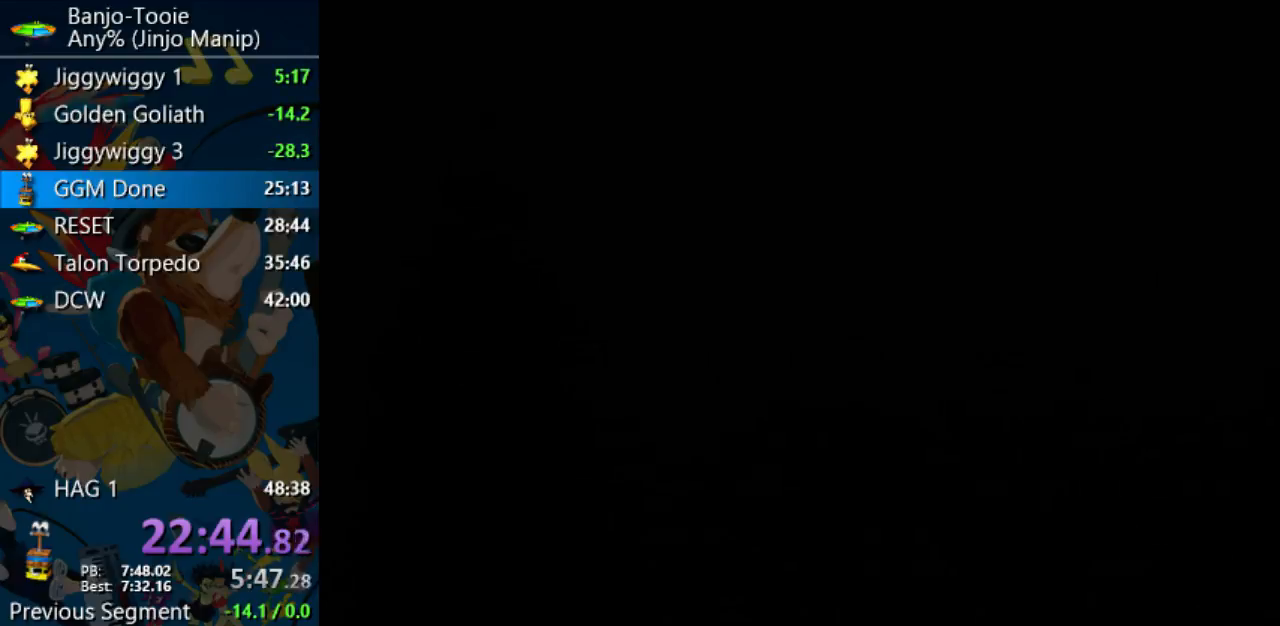
{"dt_ms": 500, "buttons": ["A", "R1"], "left_stick": "up-left", "events": [[33, "A", "down"], [300, "A", "up"], [333, "A", "down"]]}
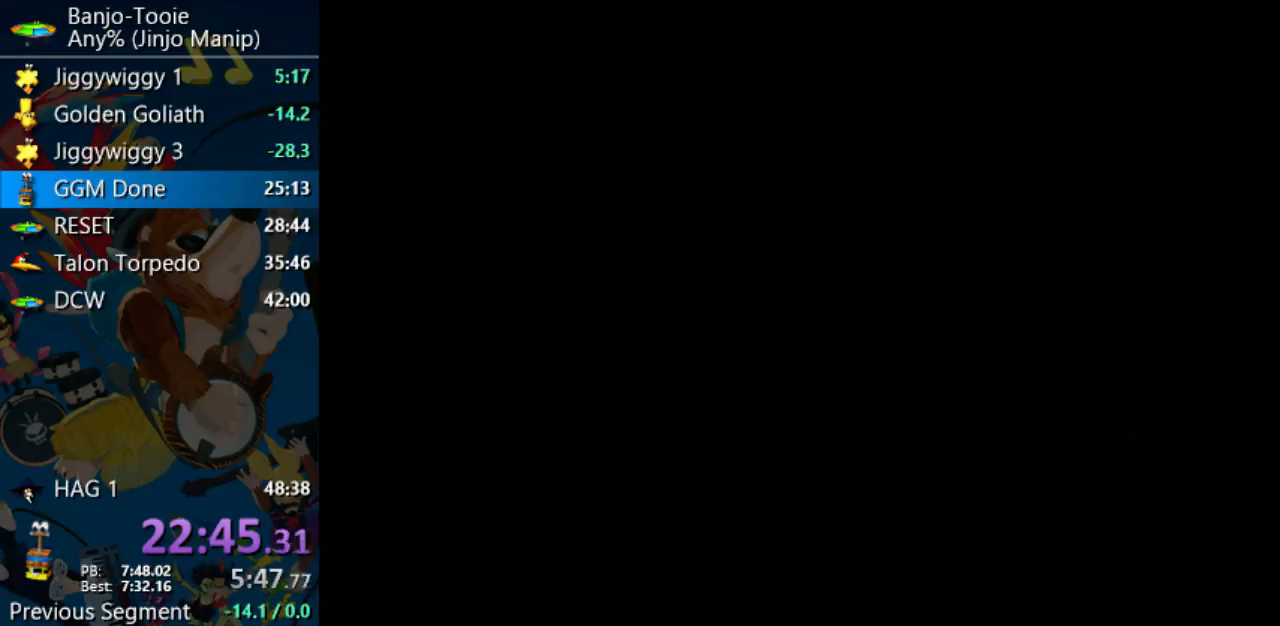
{"dt_ms": 500, "buttons": ["A", "R1"], "left_stick": "up-left", "events": [[200, "A", "up"], [267, "A", "down"]]}
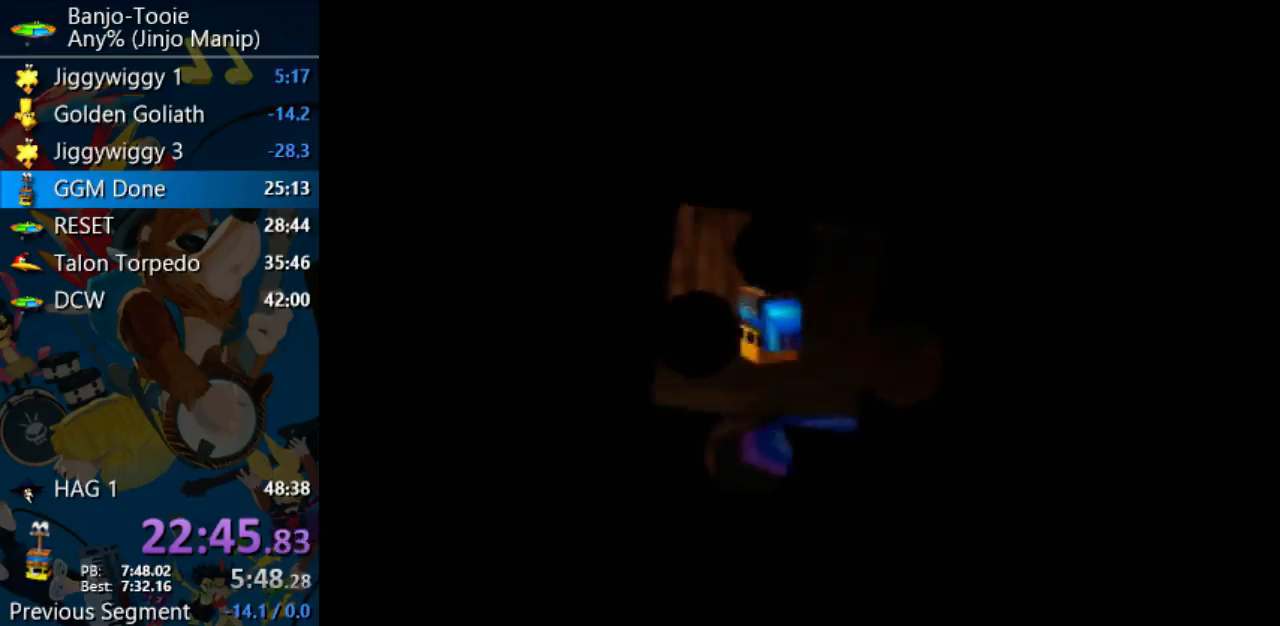
{"dt_ms": 500, "buttons": ["A", "R1"], "left_stick": "up", "events": [[100, "A", "up"], [100, "C_DOWN", "down"], [133, "C_DOWN", "up"], [200, "A", "down"], [467, "left_stick", "up"]]}
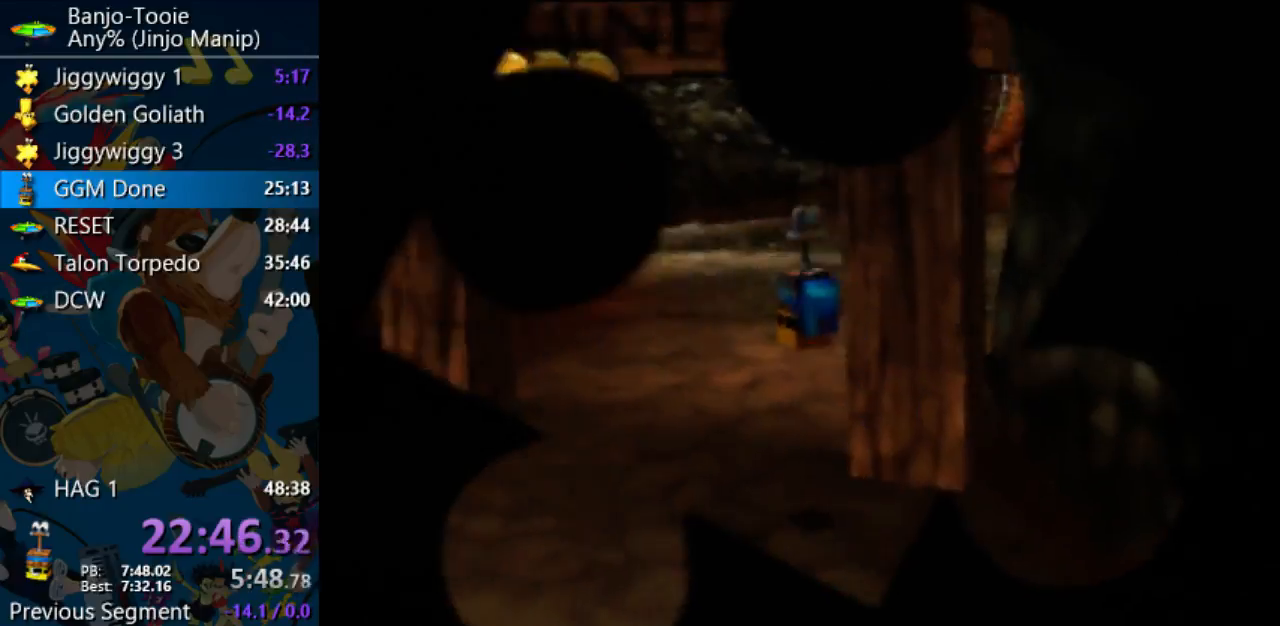
{"dt_ms": 500, "buttons": ["R1"], "left_stick": "up", "events": [[433, "A", "up"]]}
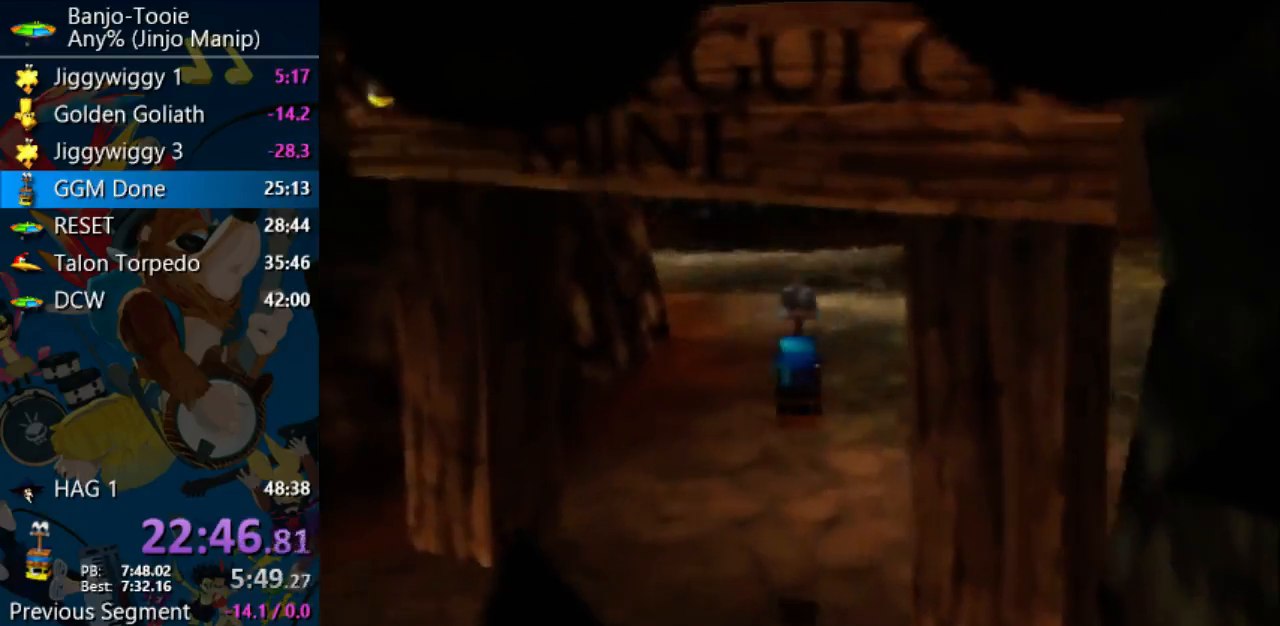
{"dt_ms": 500, "buttons": ["R1"], "left_stick": "up", "events": []}
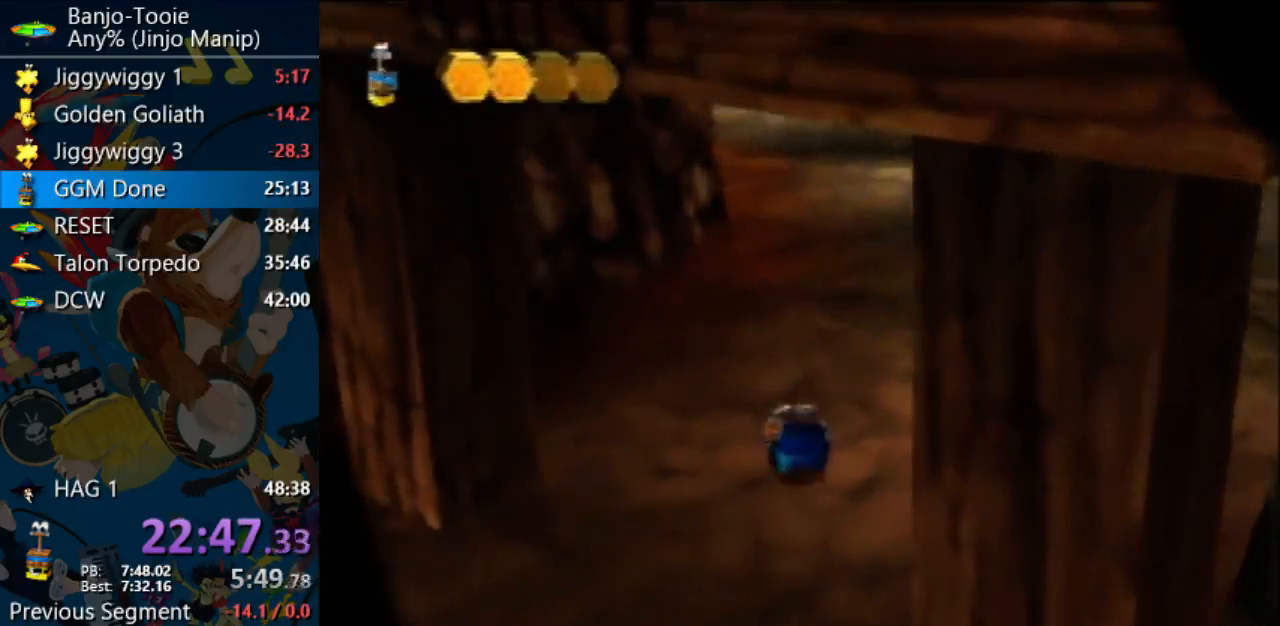
{"dt_ms": 500, "buttons": ["A", "R1"], "left_stick": "up", "events": [[100, "A", "down"]]}
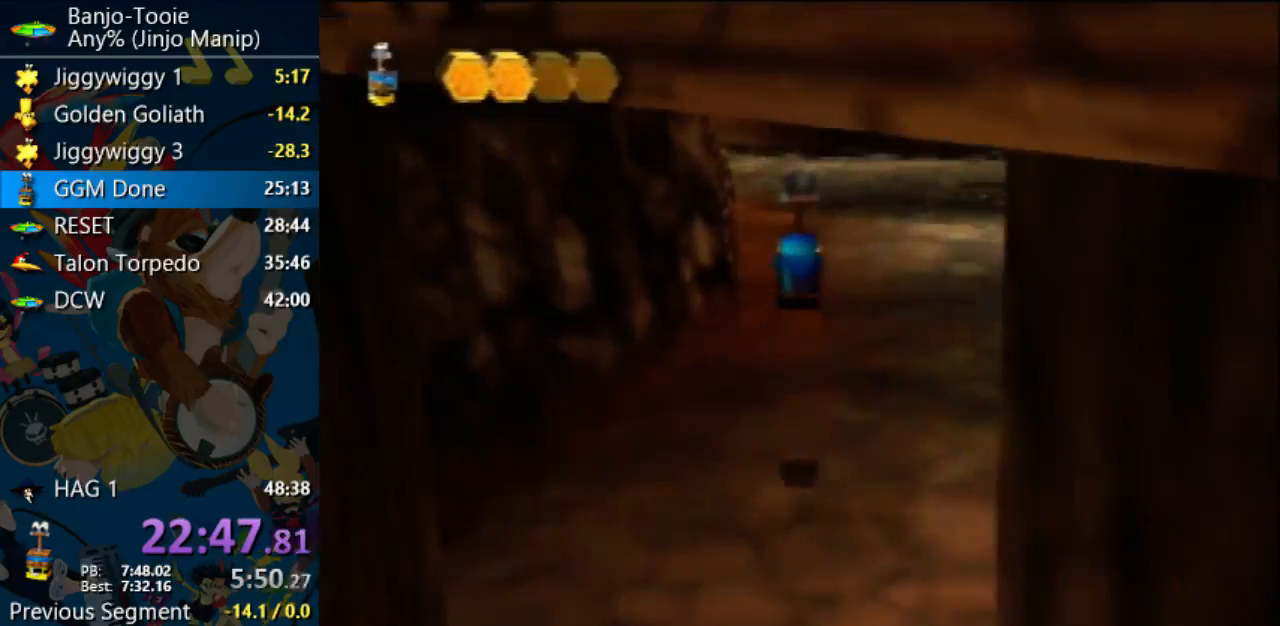
{"dt_ms": 500, "buttons": ["A", "R1"], "left_stick": "up", "events": []}
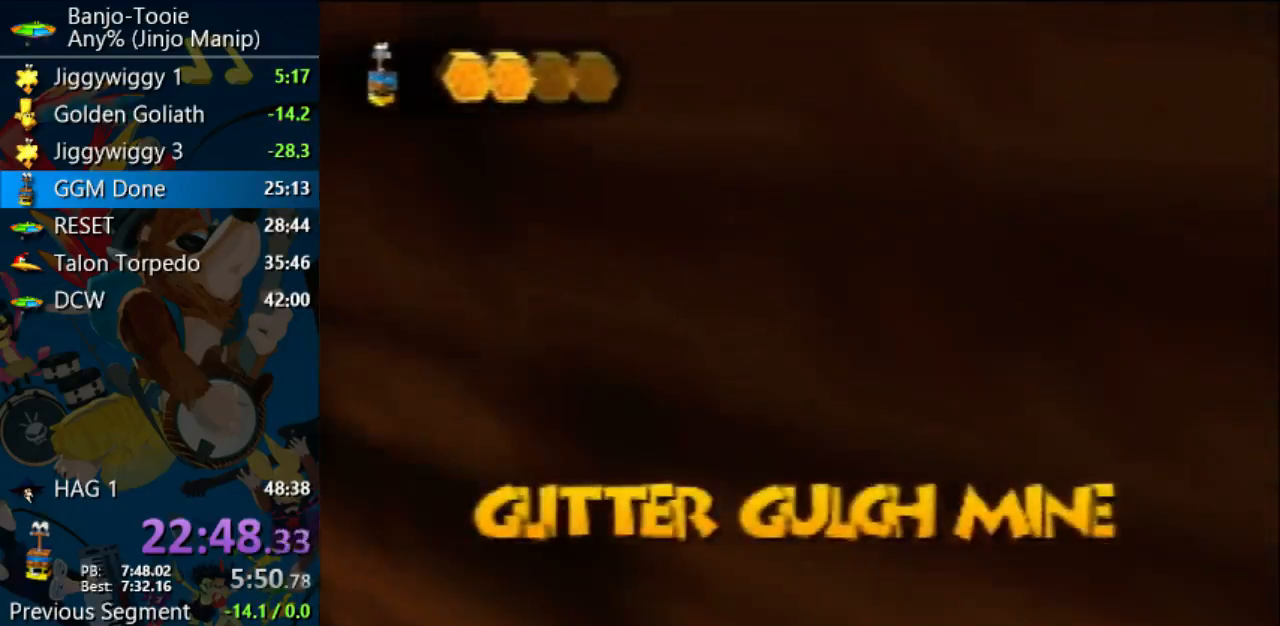
{"dt_ms": 500, "buttons": ["A"], "left_stick": "up", "events": [[33, "A", "up"], [33, "R1", "up"], [167, "C_RIGHT", "down"], [333, "C_RIGHT", "up"], [467, "A", "down"]]}
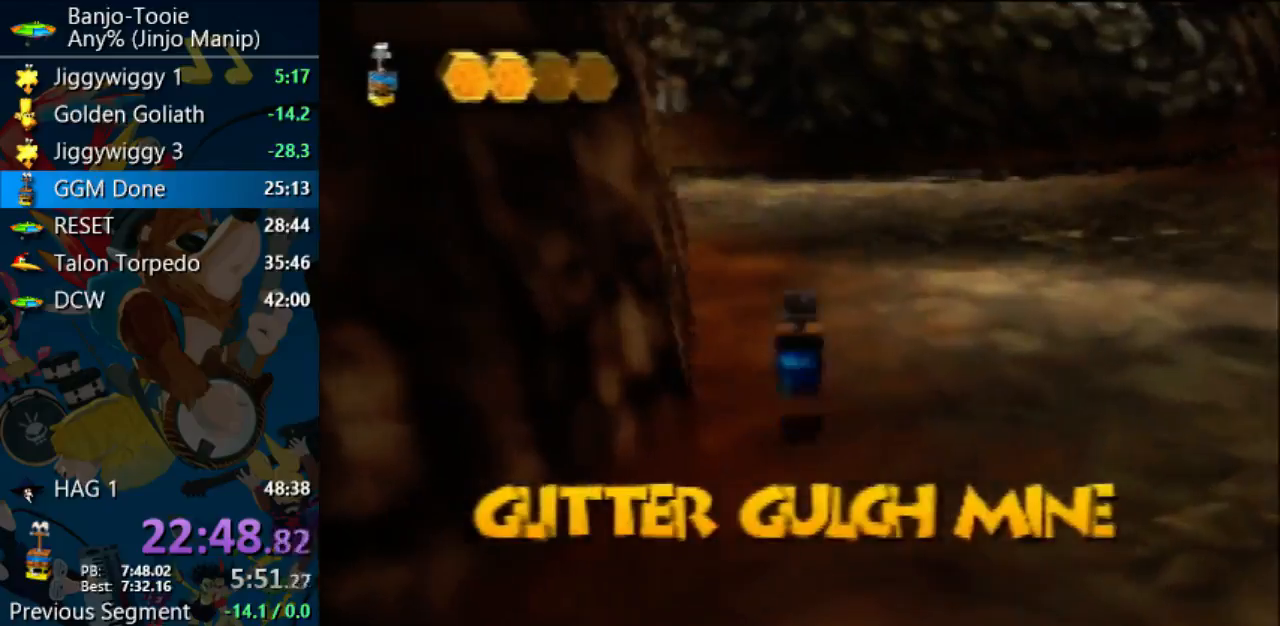
{"dt_ms": 500, "buttons": ["C_RIGHT"], "left_stick": "up", "events": [[400, "A", "up"], [467, "C_RIGHT", "down"]]}
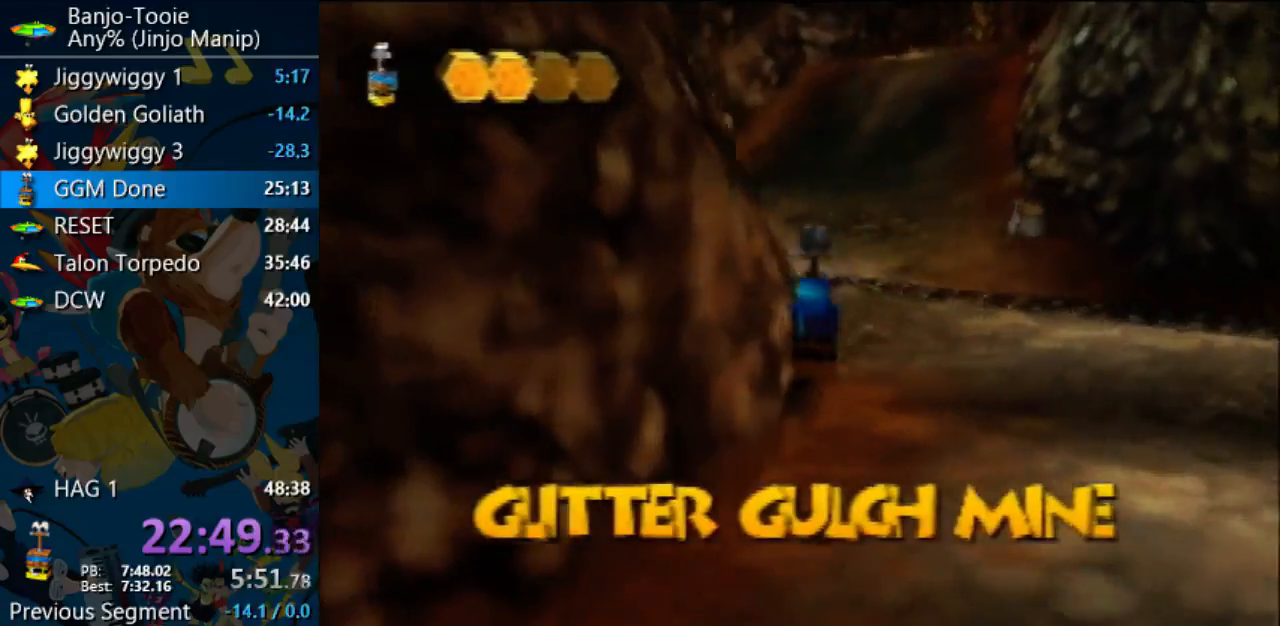
{"dt_ms": 1000, "buttons": ["A"], "left_stick": "up"}
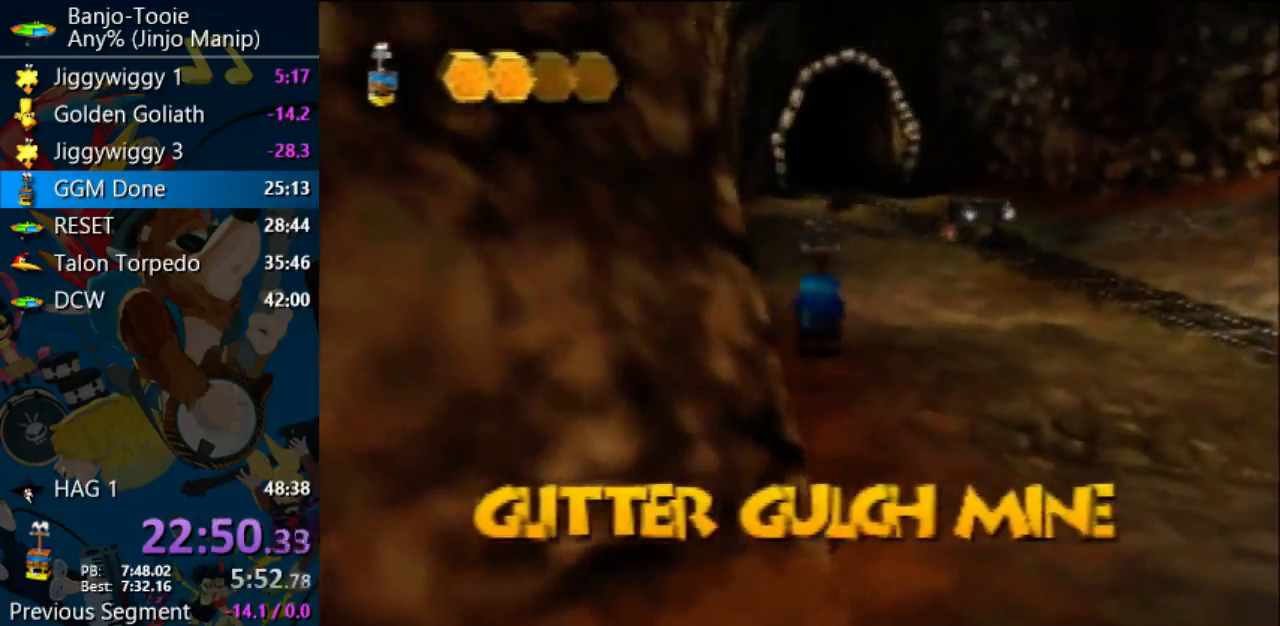
{"dt_ms": 500, "buttons": [], "left_stick": "up", "events": [[400, "A", "up"]]}
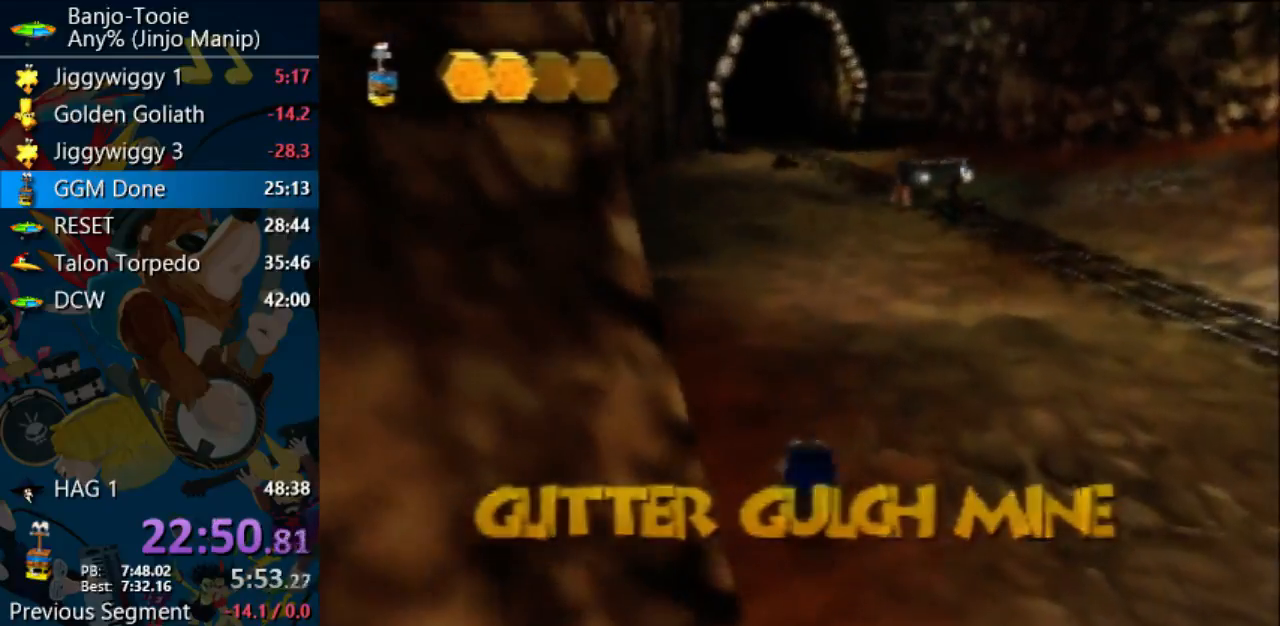
{"dt_ms": 500, "buttons": ["A"], "left_stick": "up", "events": [[167, "A", "down"]]}
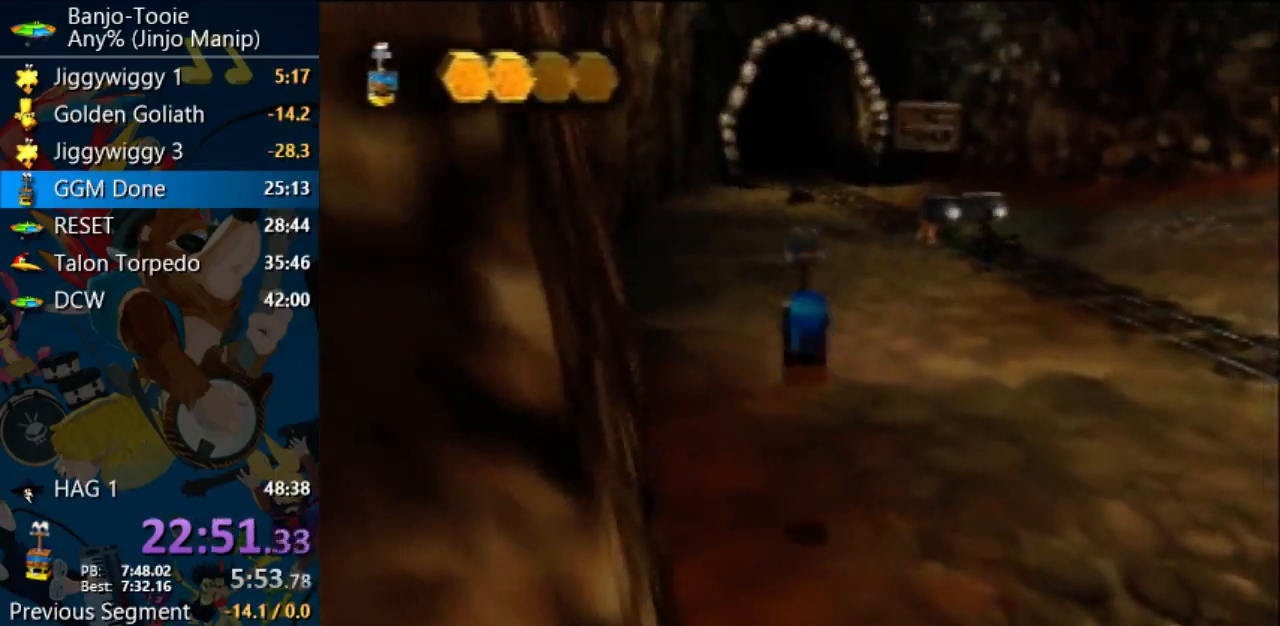
{"dt_ms": 500, "buttons": [], "left_stick": "up", "events": [[500, "A", "up"]]}
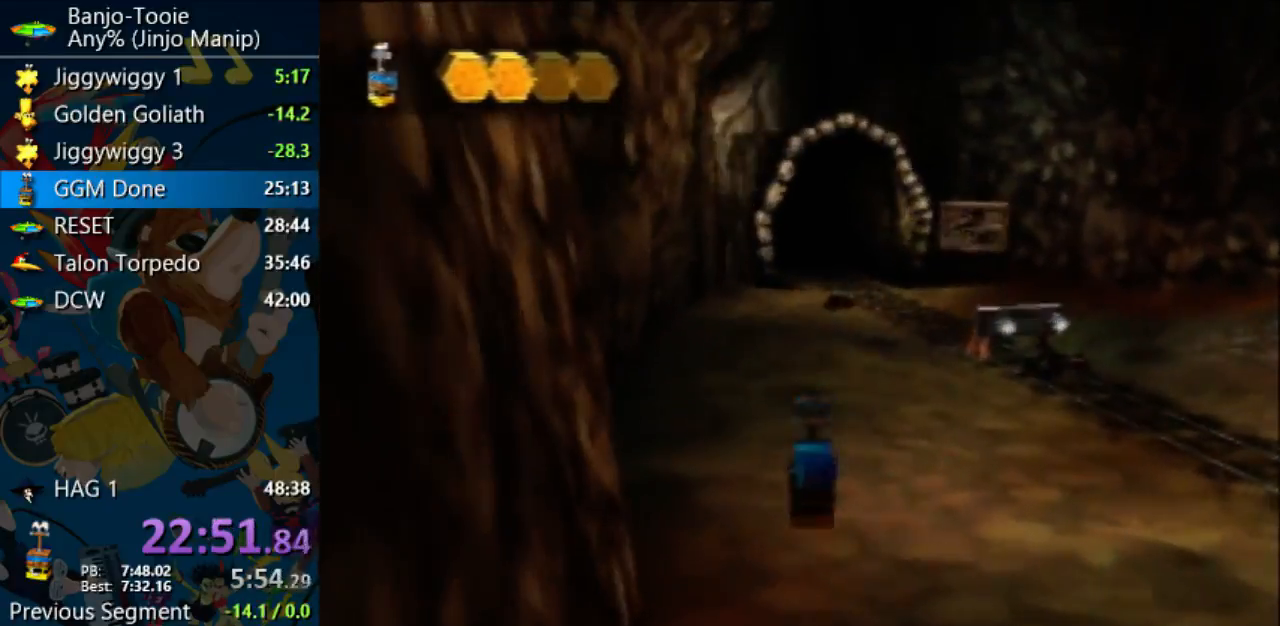
{"dt_ms": 500, "buttons": ["A"], "left_stick": "up", "events": [[367, "A", "down"]]}
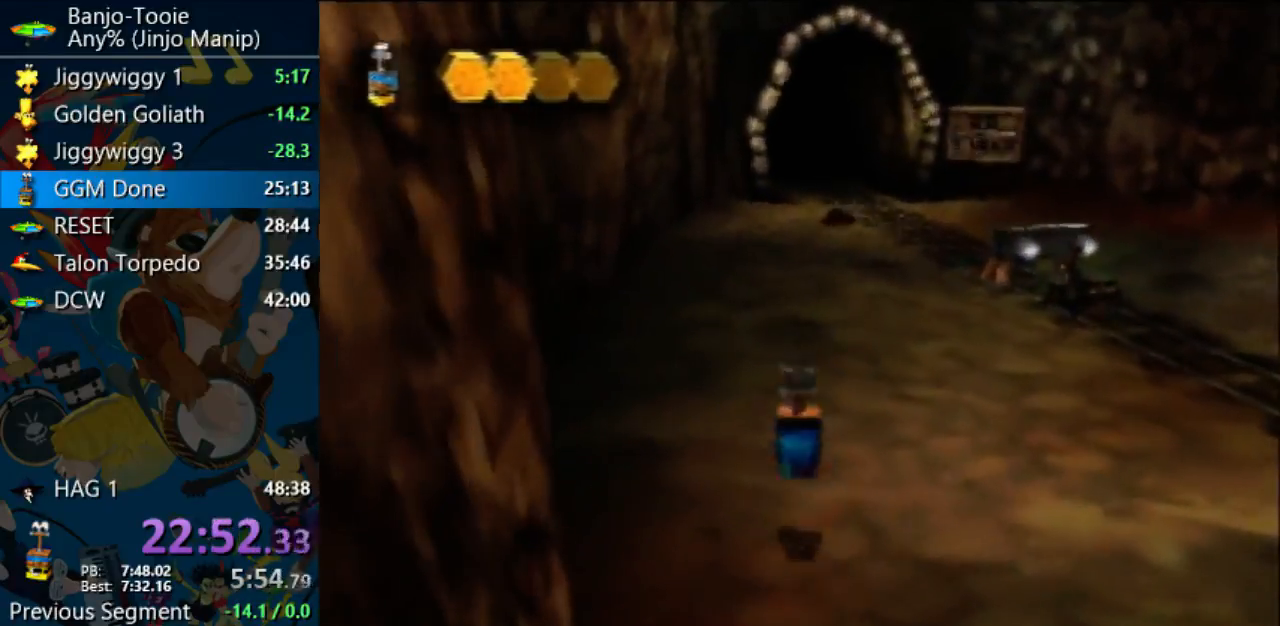
{"dt_ms": 500, "buttons": ["A"], "left_stick": "up", "events": []}
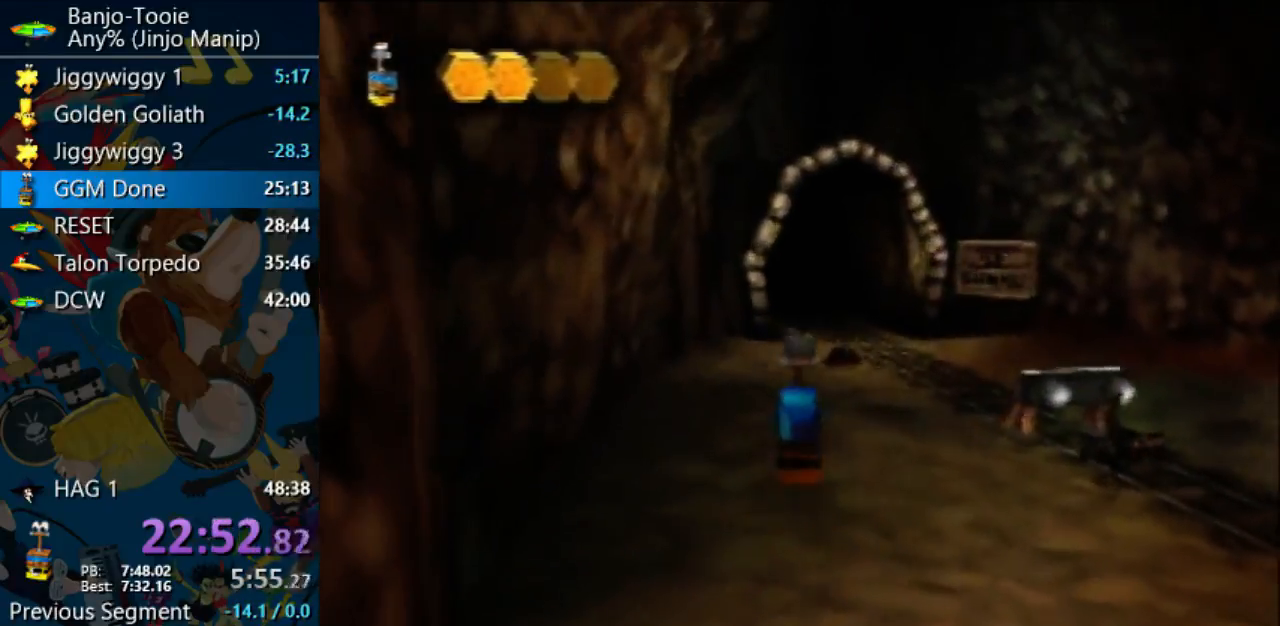
{"dt_ms": 500, "buttons": [], "left_stick": "up", "events": [[167, "C_DOWN", "down"], [200, "C_DOWN", "up"], [333, "A", "up"]]}
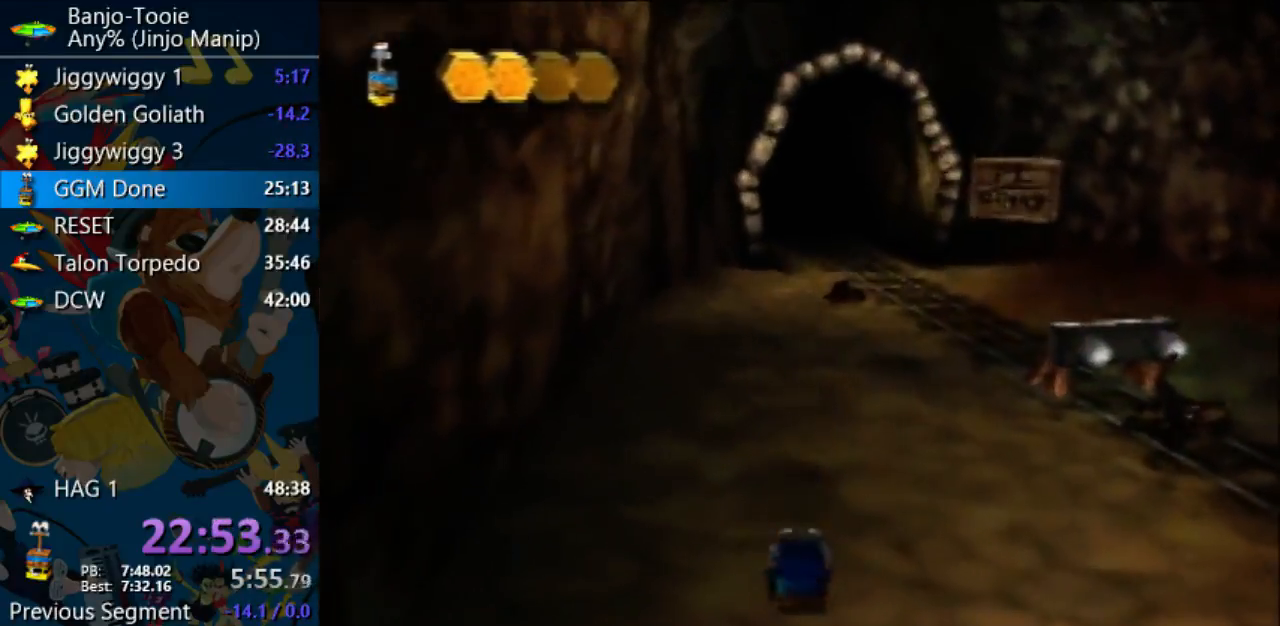
{"dt_ms": 500, "buttons": ["A"], "left_stick": "up", "events": [[200, "A", "down"]]}
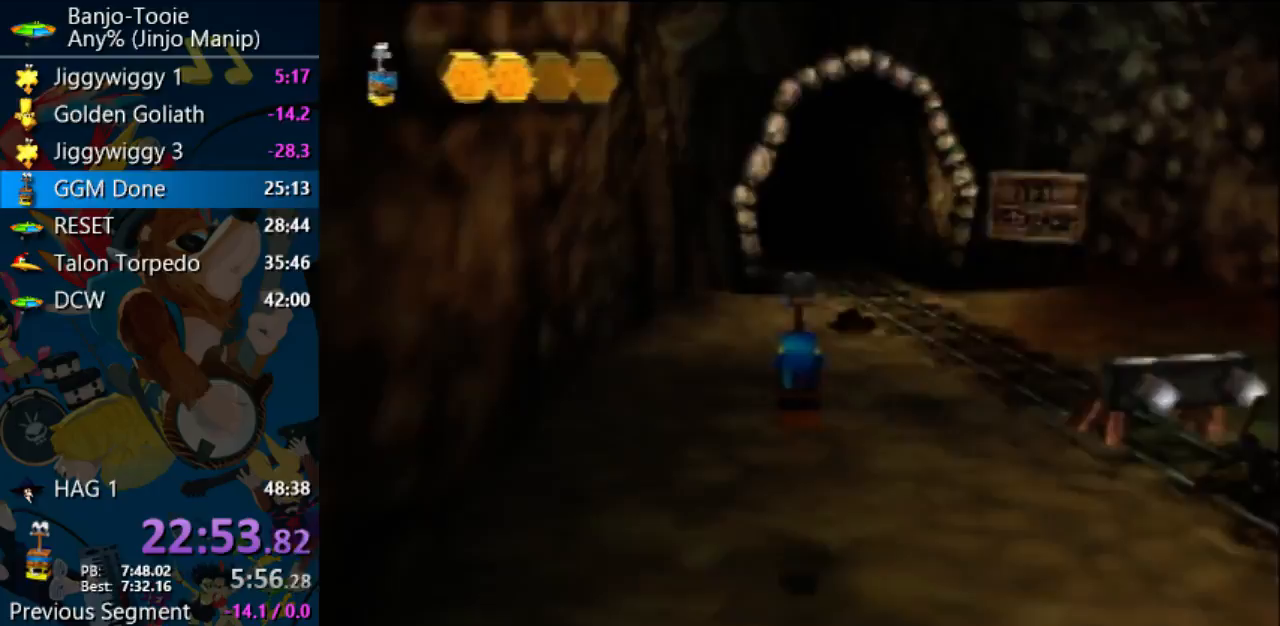
{"dt_ms": 500, "buttons": [], "left_stick": "up", "events": [[467, "A", "up"]]}
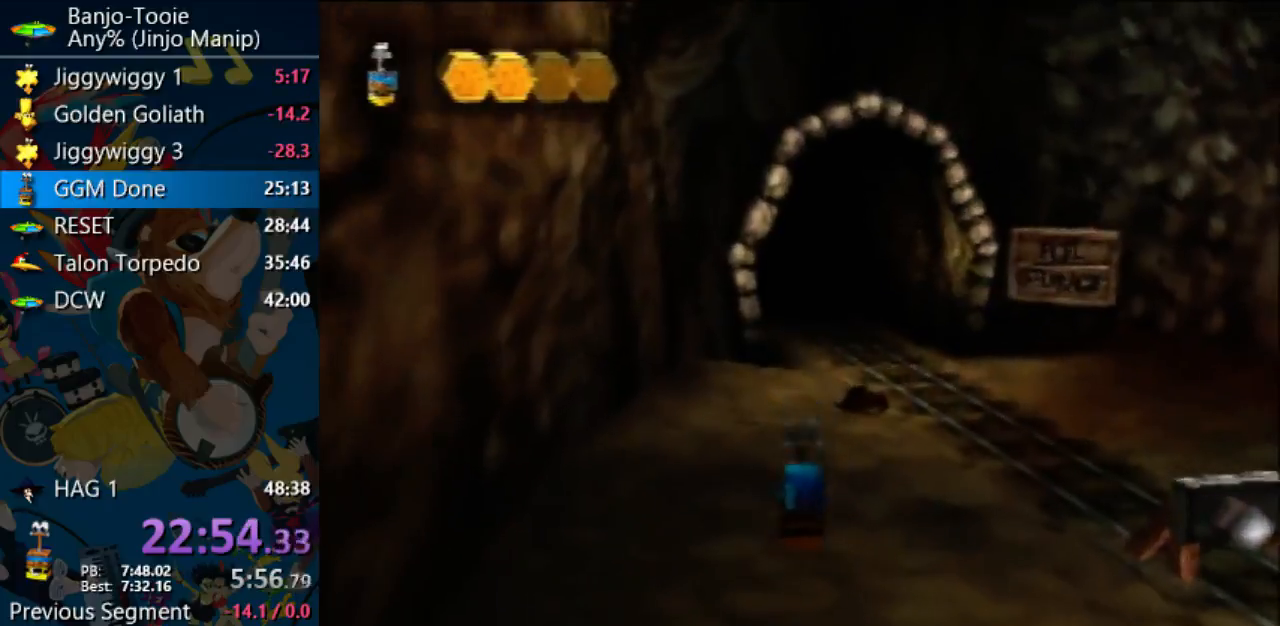
{"dt_ms": 500, "buttons": ["A"], "left_stick": "up", "events": [[367, "A", "down"]]}
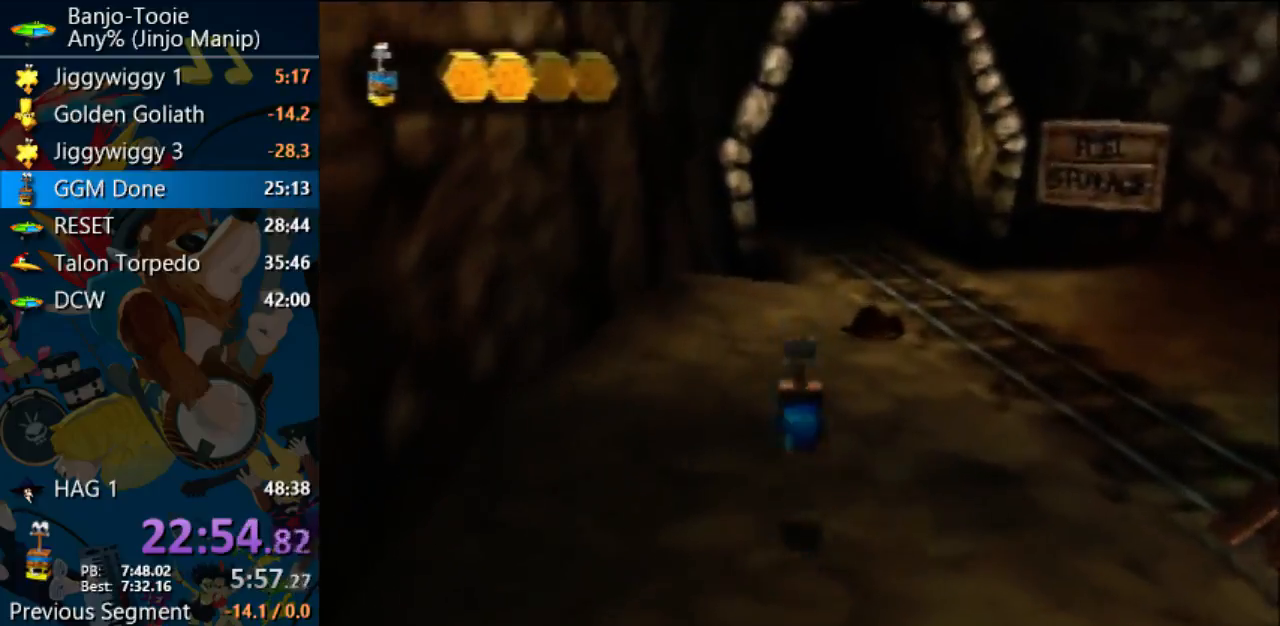
{"dt_ms": 500, "buttons": ["A"], "left_stick": "up", "events": []}
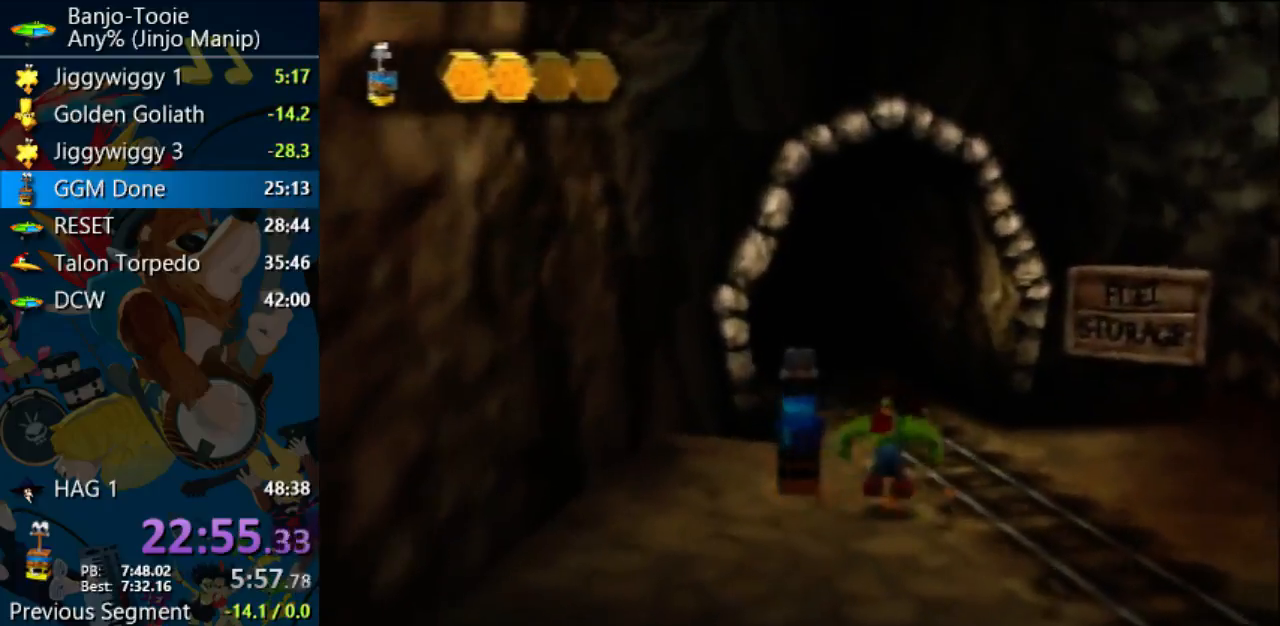
{"dt_ms": 500, "buttons": [], "left_stick": "up", "events": [[200, "A", "up"]]}
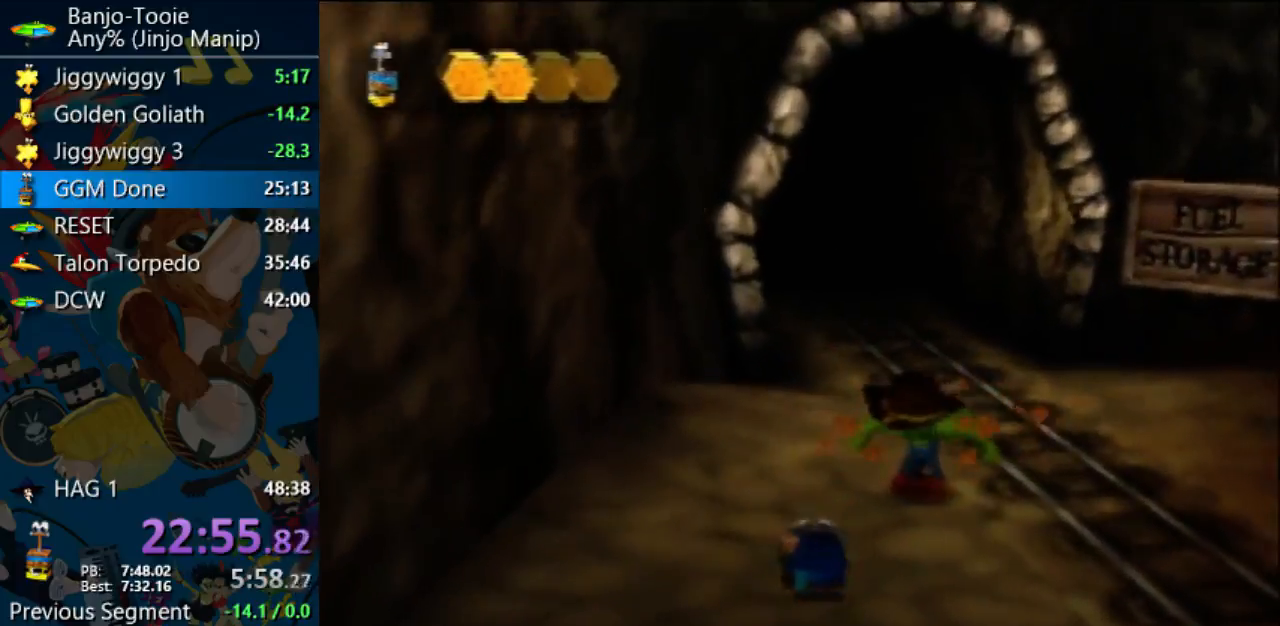
{"dt_ms": 500, "buttons": ["A"], "left_stick": "up", "events": [[67, "A", "down"]]}
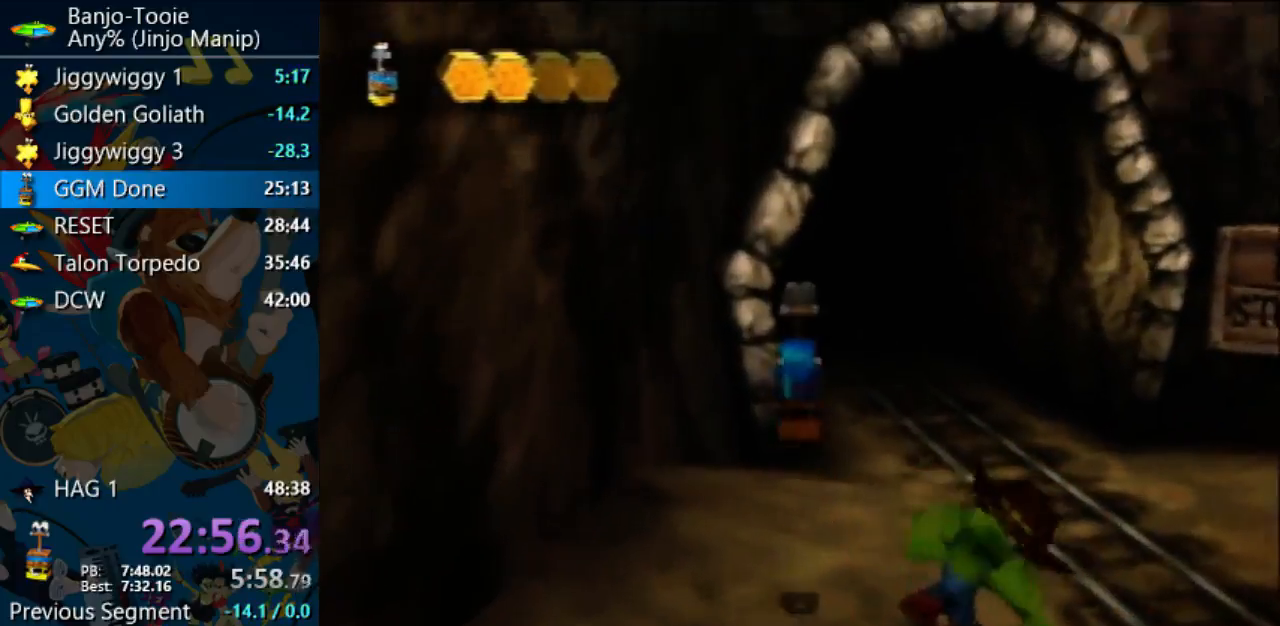
{"dt_ms": 500, "buttons": ["C_LEFT"], "left_stick": "up", "events": [[367, "A", "up"], [500, "C_LEFT", "down"]]}
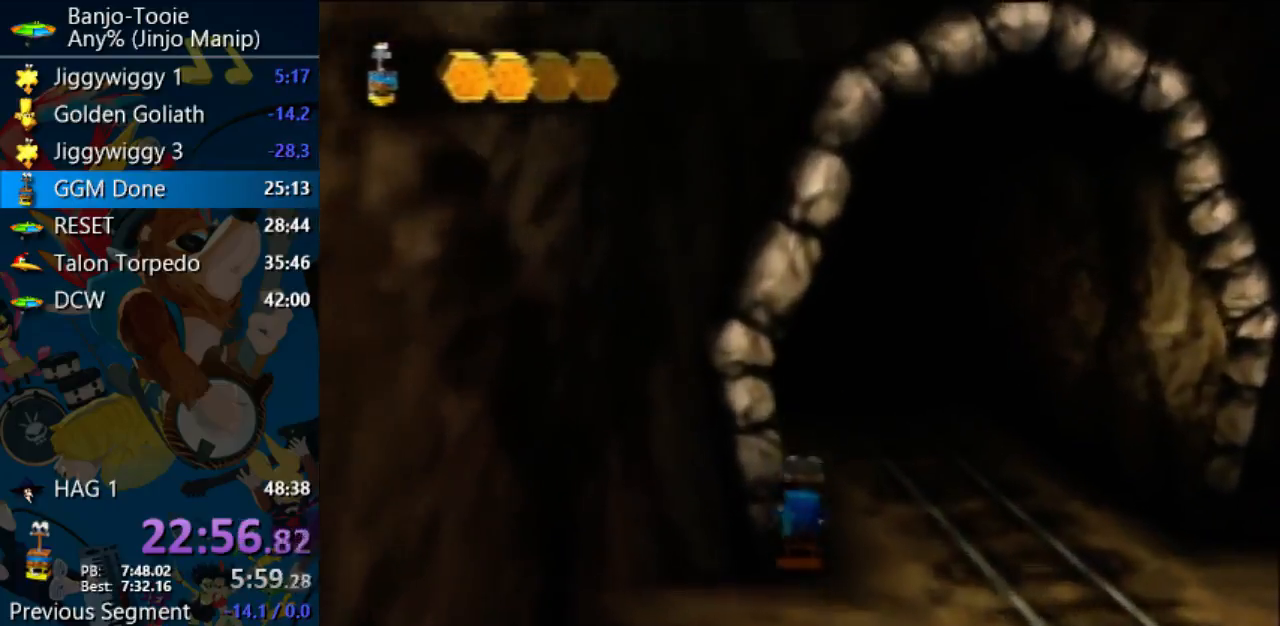
{"dt_ms": 500, "buttons": ["A"], "left_stick": "up", "events": [[67, "C_LEFT", "up"], [333, "A", "down"]]}